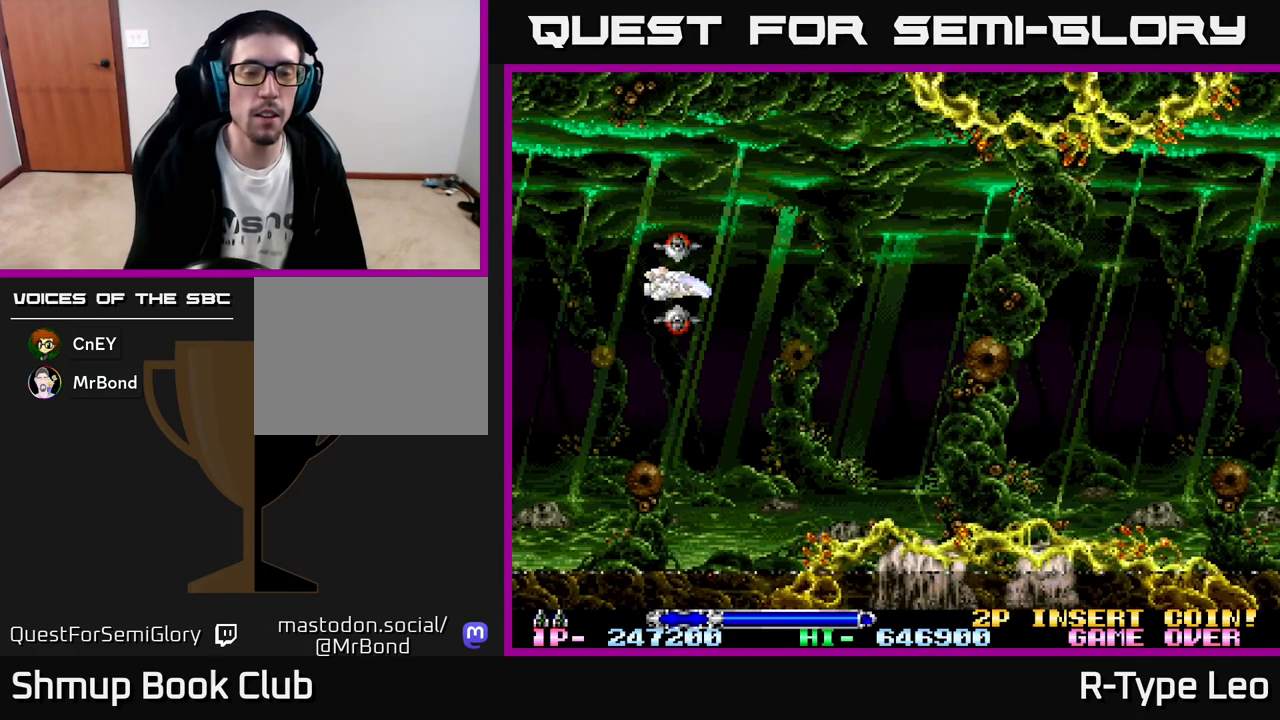
Gameplay with a controller (Xbox layout); each line is a JSON object with the inputs held at the frame after it. "events" lists button and stick changes between this image and that frame as [ms after this image, input, new state], when the widget could be followed in between. Not read: right_stick.
{"buttons": ["R2"], "left_stick": "center", "events": [[150, "R2", "down"]]}
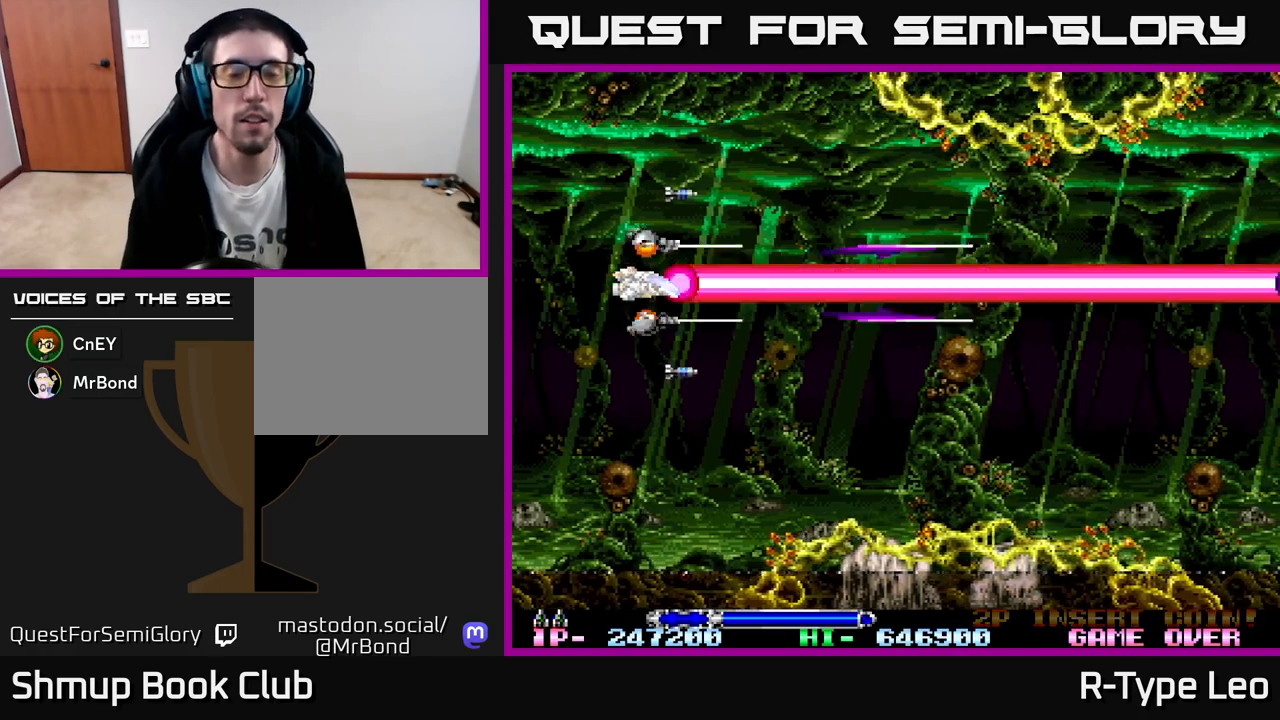
{"buttons": ["R2", "DPAD_RIGHT"], "left_stick": "center", "events": [[383, "DPAD_DOWN", "down"], [467, "DPAD_RIGHT", "down"], [483, "DPAD_DOWN", "up"]]}
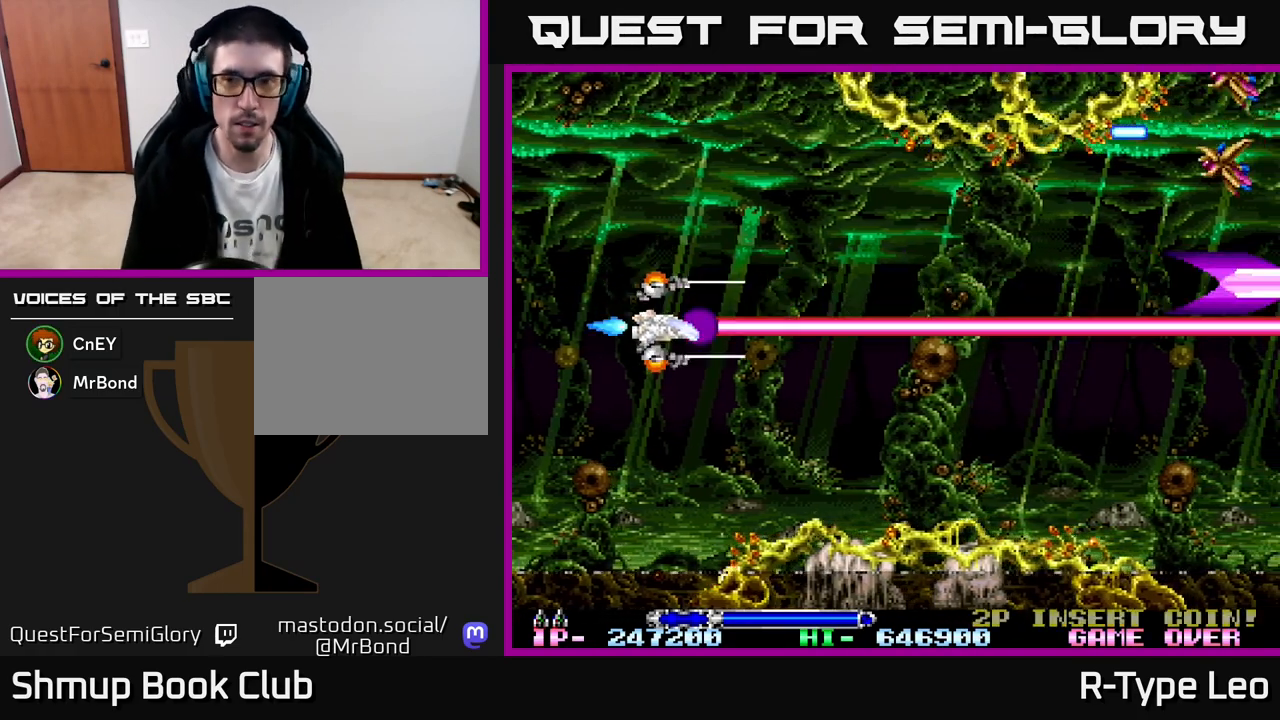
{"buttons": ["R2"], "left_stick": "center", "events": [[67, "DPAD_UP", "down"], [83, "DPAD_RIGHT", "up"], [300, "DPAD_RIGHT", "down"], [333, "DPAD_UP", "up"], [367, "DPAD_RIGHT", "up"]]}
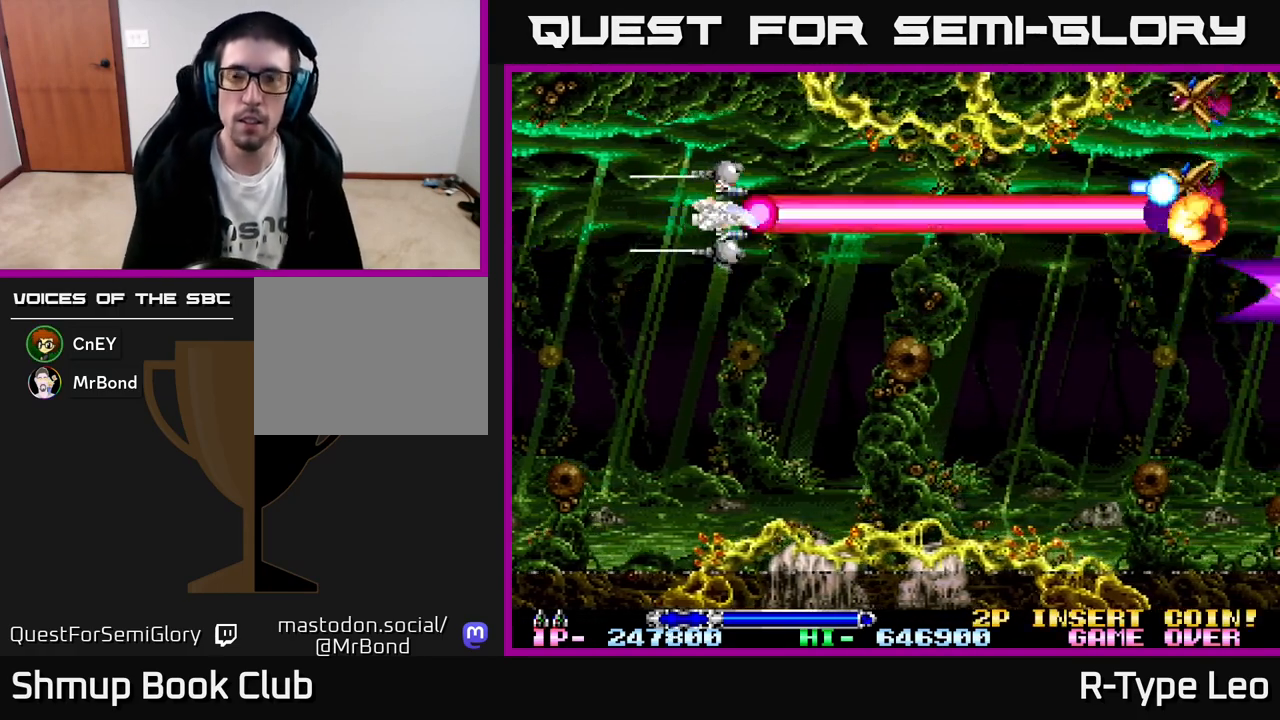
{"buttons": ["R2"], "left_stick": "center", "events": []}
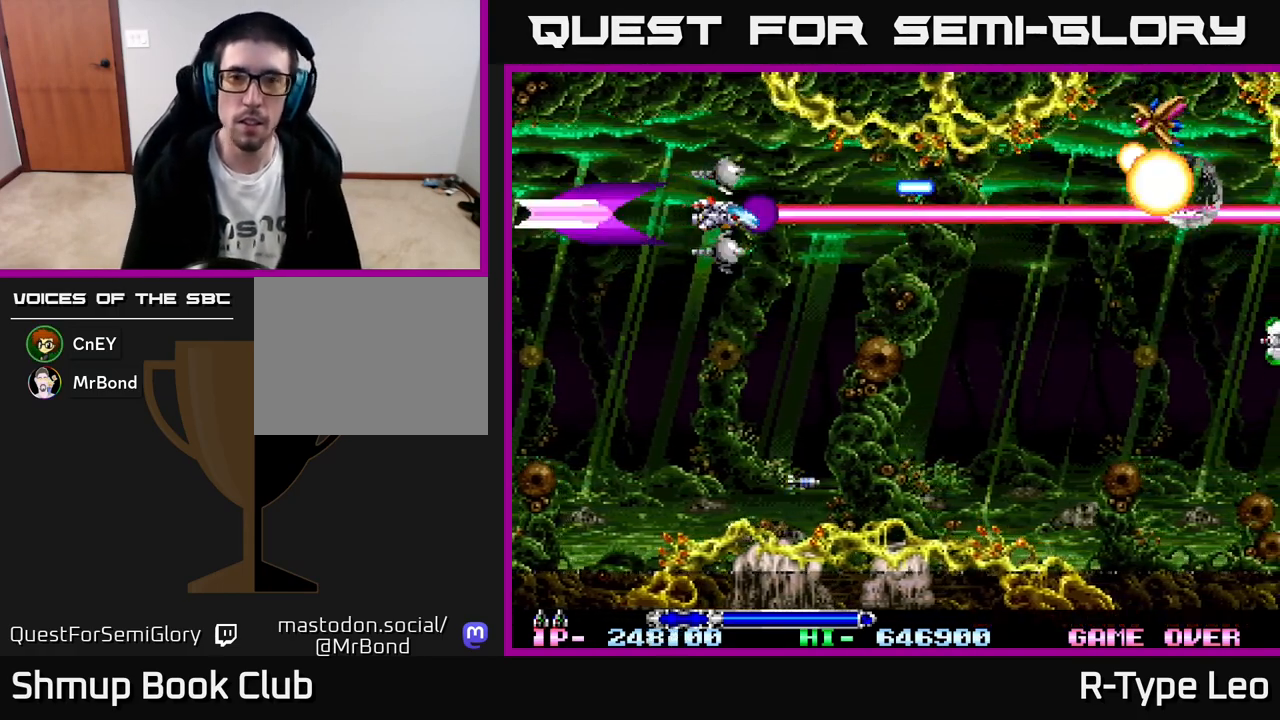
{"buttons": ["R2", "DPAD_DOWN", "DPAD_RIGHT"], "left_stick": "center", "events": [[100, "DPAD_DOWN", "down"], [233, "DPAD_RIGHT", "down"]]}
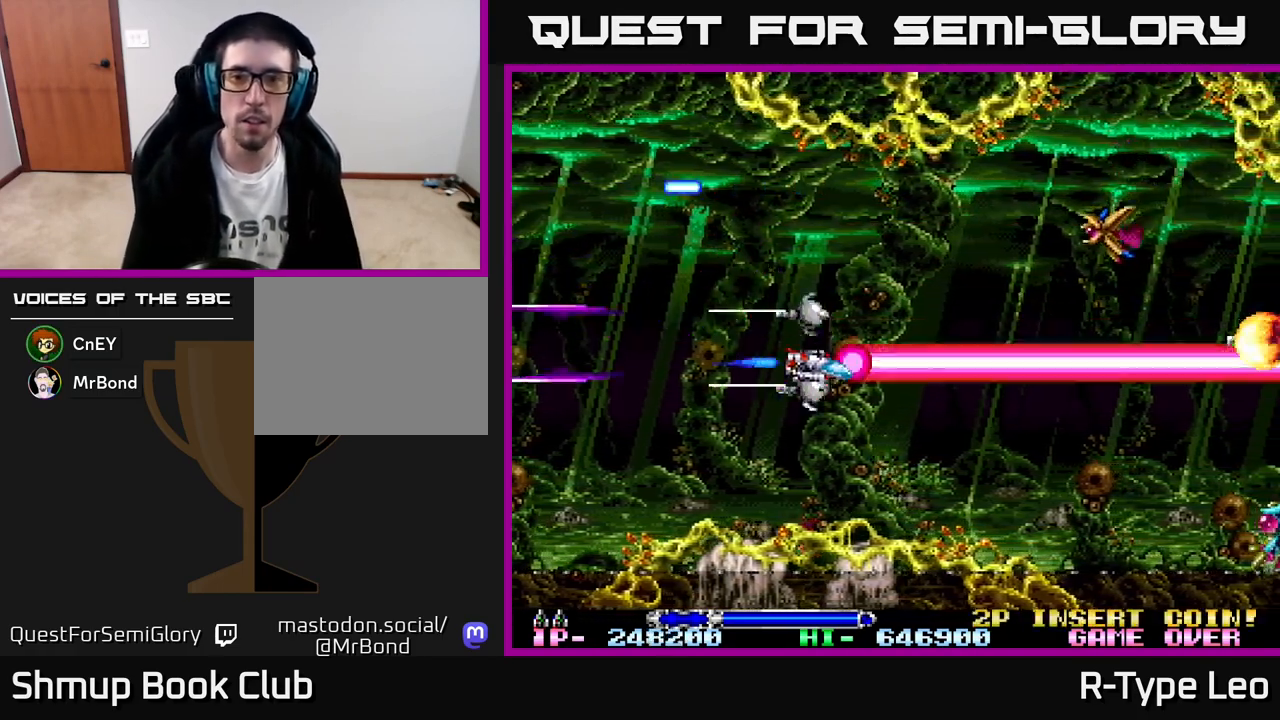
{"buttons": ["R2", "DPAD_LEFT"], "left_stick": "center", "events": [[83, "DPAD_DOWN", "up"], [83, "DPAD_RIGHT", "up"], [117, "DPAD_UP", "down"], [383, "DPAD_LEFT", "down"], [450, "DPAD_UP", "up"]]}
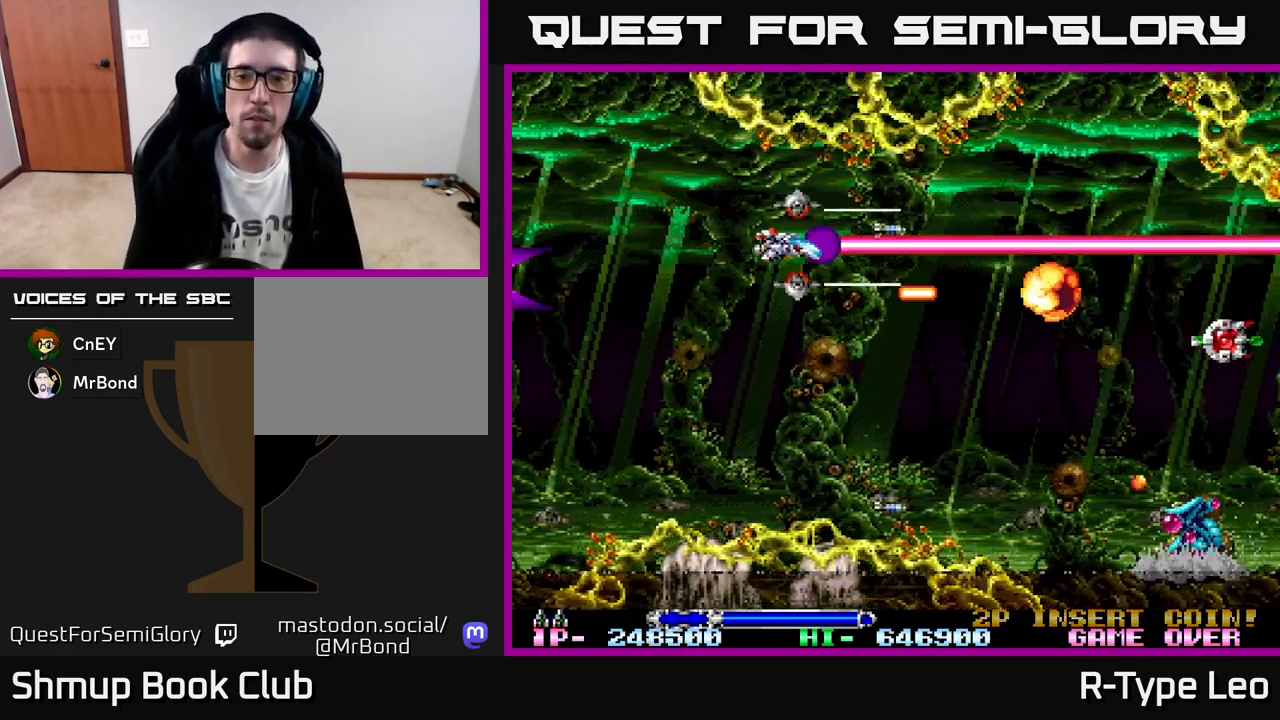
{"buttons": ["R2", "DPAD_DOWN"], "left_stick": "center", "events": [[17, "DPAD_DOWN", "down"], [17, "DPAD_LEFT", "up"], [233, "DPAD_LEFT", "down"], [317, "X", "down"], [367, "DPAD_LEFT", "up"], [417, "DPAD_RIGHT", "down"], [417, "X", "up"], [500, "DPAD_RIGHT", "up"]]}
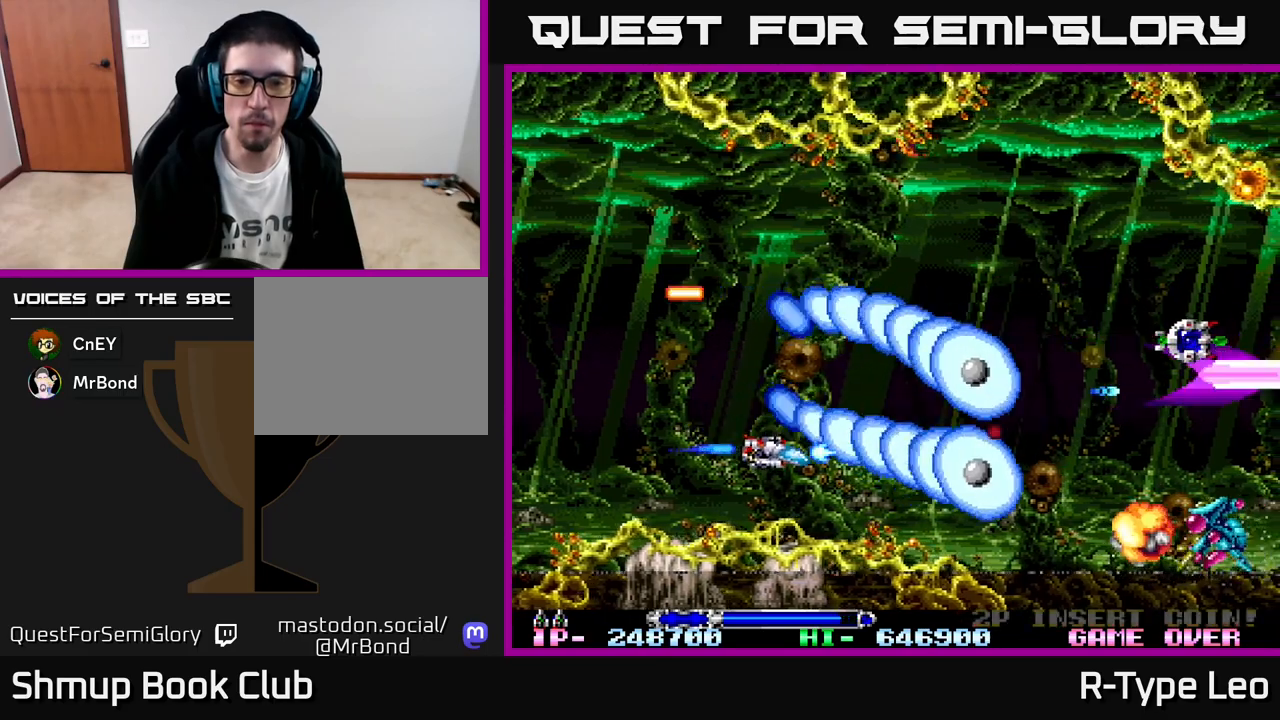
{"buttons": ["R2", "DPAD_RIGHT"], "left_stick": "center", "events": [[17, "DPAD_DOWN", "up"], [317, "DPAD_RIGHT", "down"], [400, "DPAD_DOWN", "down"], [467, "DPAD_DOWN", "up"]]}
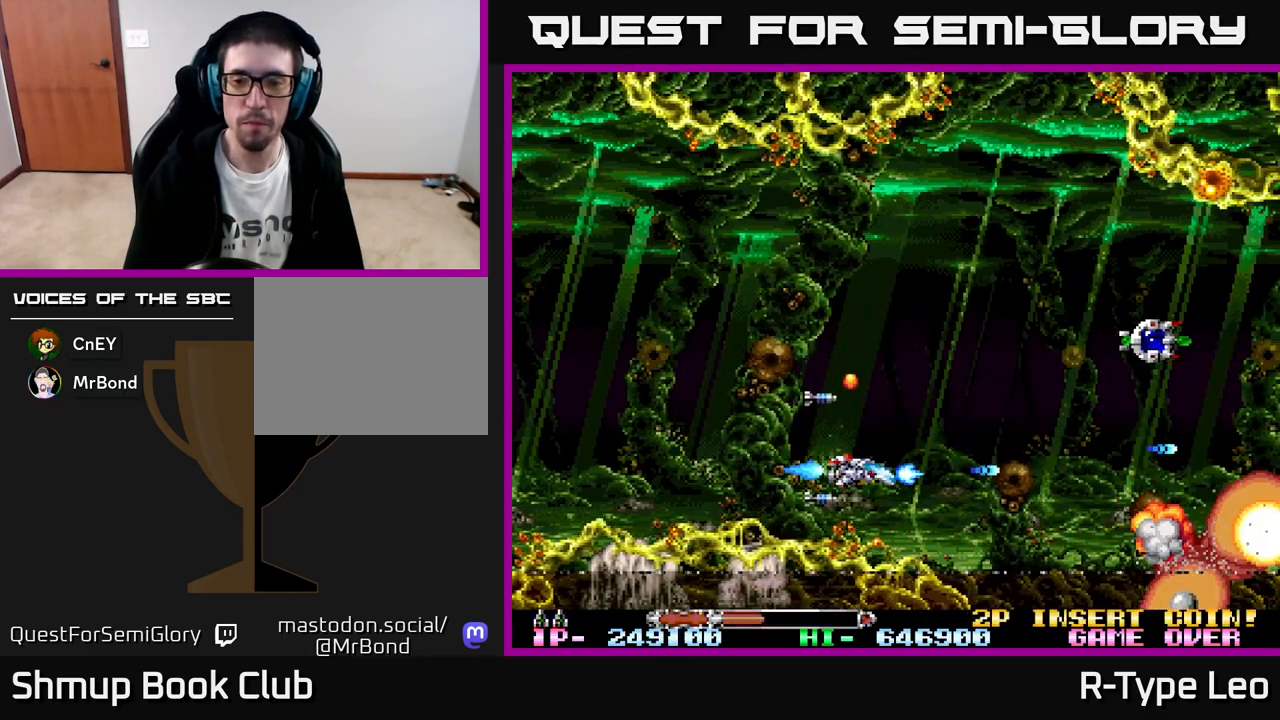
{"buttons": ["R2"], "left_stick": "center", "events": [[17, "X", "down"], [117, "DPAD_UP", "down"], [167, "X", "up"], [283, "DPAD_RIGHT", "up"], [500, "DPAD_UP", "up"]]}
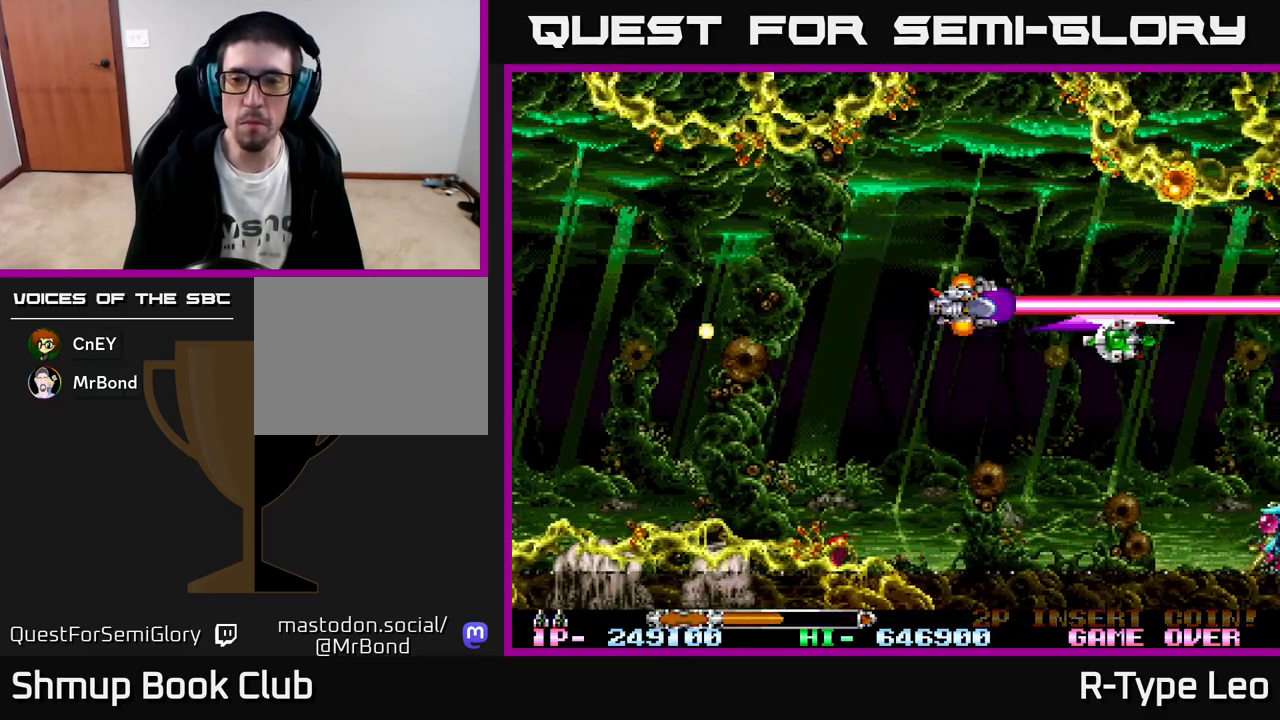
{"buttons": ["R2", "DPAD_LEFT"], "left_stick": "center", "events": [[100, "DPAD_RIGHT", "down"], [250, "DPAD_DOWN", "down"], [383, "DPAD_RIGHT", "up"], [433, "DPAD_DOWN", "up"], [433, "DPAD_LEFT", "down"]]}
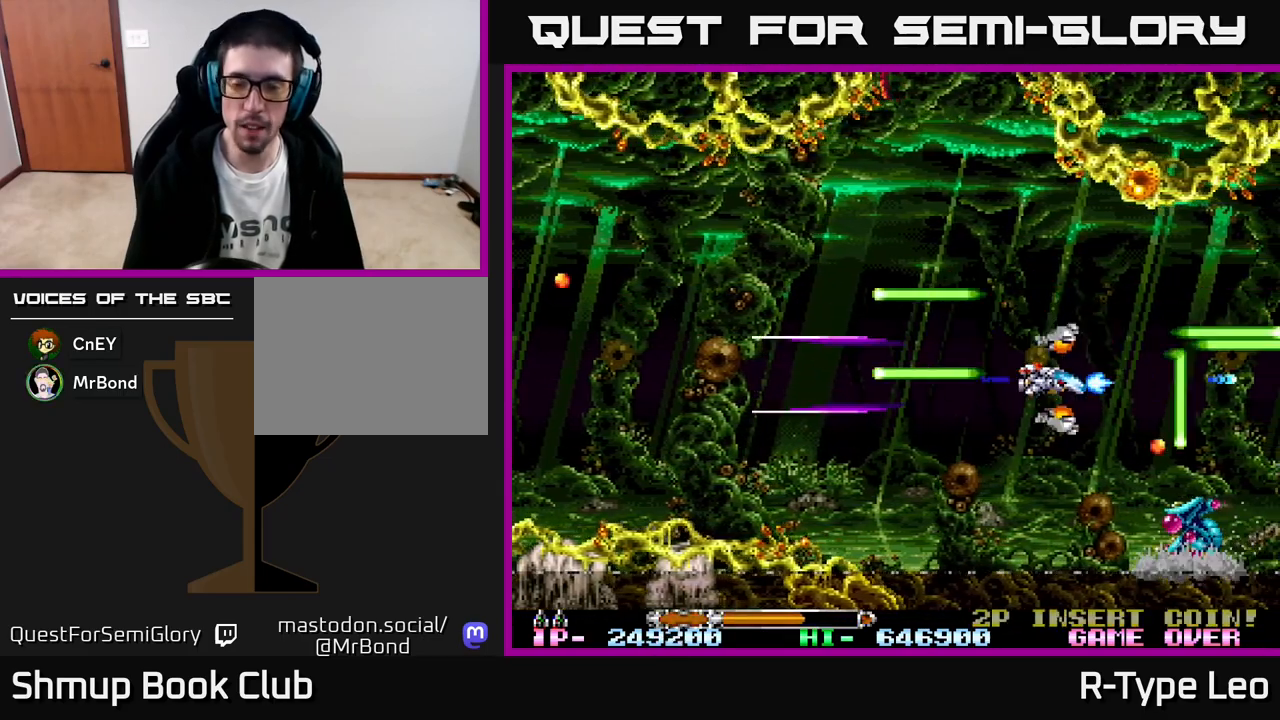
{"buttons": ["R2"], "left_stick": "center", "events": [[83, "DPAD_DOWN", "down"], [150, "DPAD_LEFT", "up"], [317, "DPAD_LEFT", "down"], [383, "DPAD_DOWN", "up"], [433, "DPAD_LEFT", "up"]]}
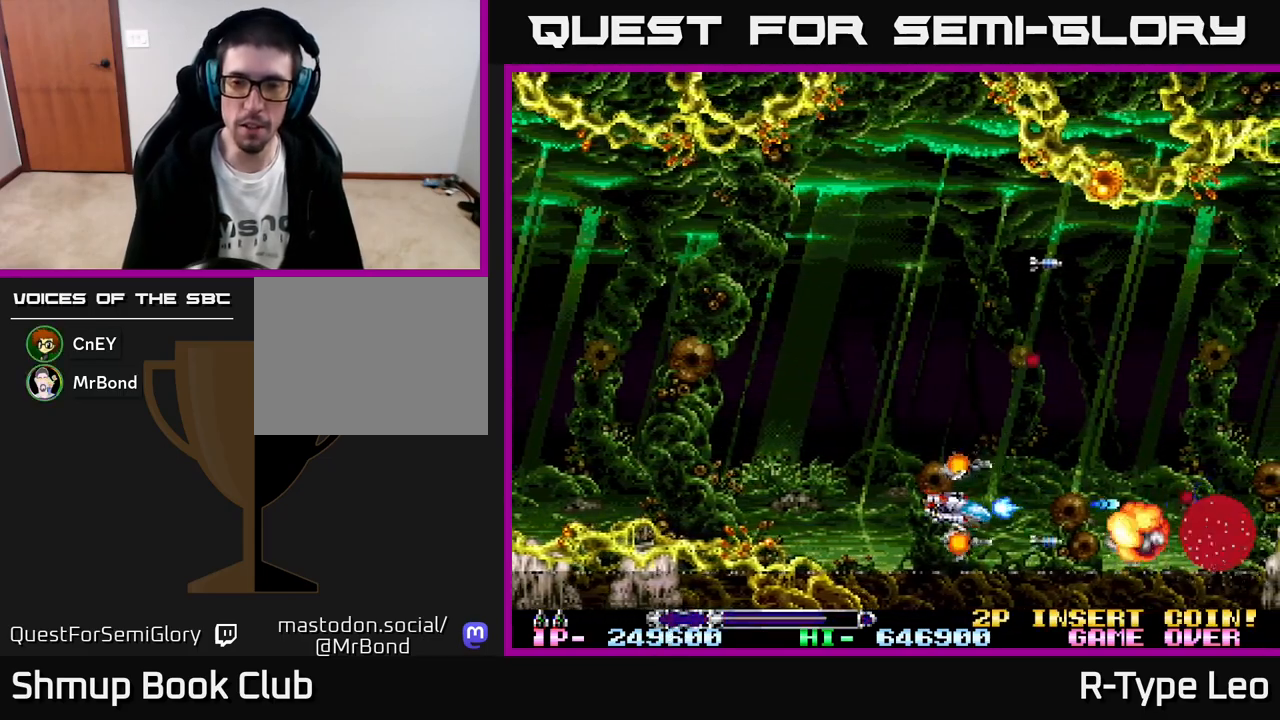
{"buttons": ["R2", "DPAD_UP", "DPAD_LEFT"], "left_stick": "center", "events": [[200, "DPAD_LEFT", "down"], [317, "DPAD_UP", "down"], [367, "DPAD_LEFT", "up"], [383, "DPAD_LEFT", "down"]]}
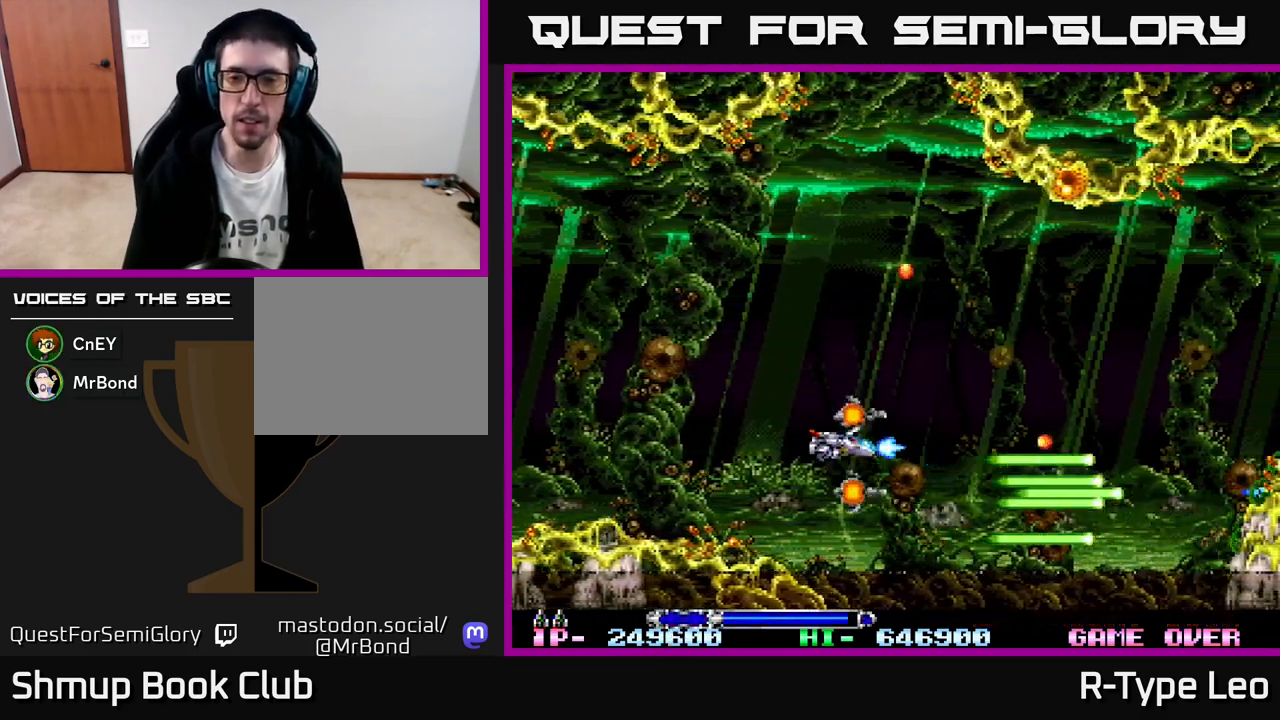
{"buttons": ["R2", "DPAD_DOWN"], "left_stick": "center", "events": [[50, "DPAD_LEFT", "up"], [167, "DPAD_UP", "up"], [333, "DPAD_LEFT", "down"], [433, "DPAD_DOWN", "down"], [450, "DPAD_LEFT", "up"]]}
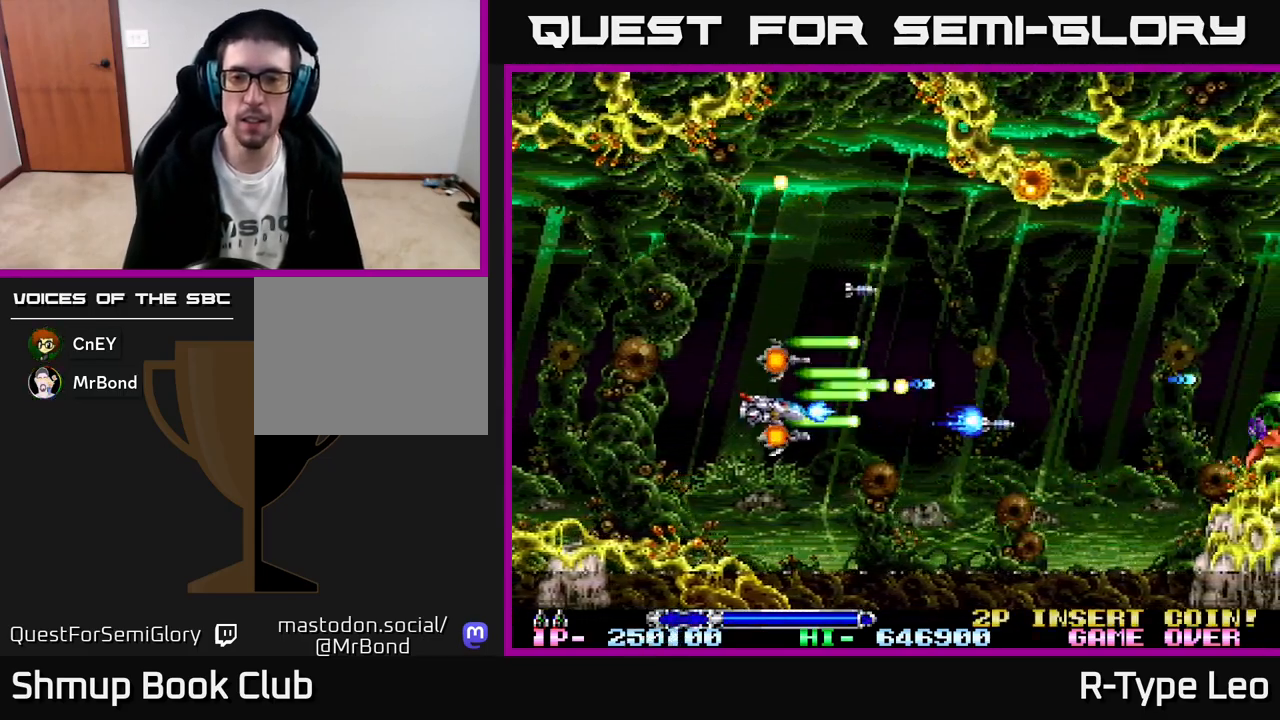
{"buttons": ["R2", "DPAD_UP"], "left_stick": "center", "events": [[17, "DPAD_RIGHT", "down"], [150, "DPAD_DOWN", "up"], [333, "DPAD_UP", "down"], [433, "DPAD_RIGHT", "up"]]}
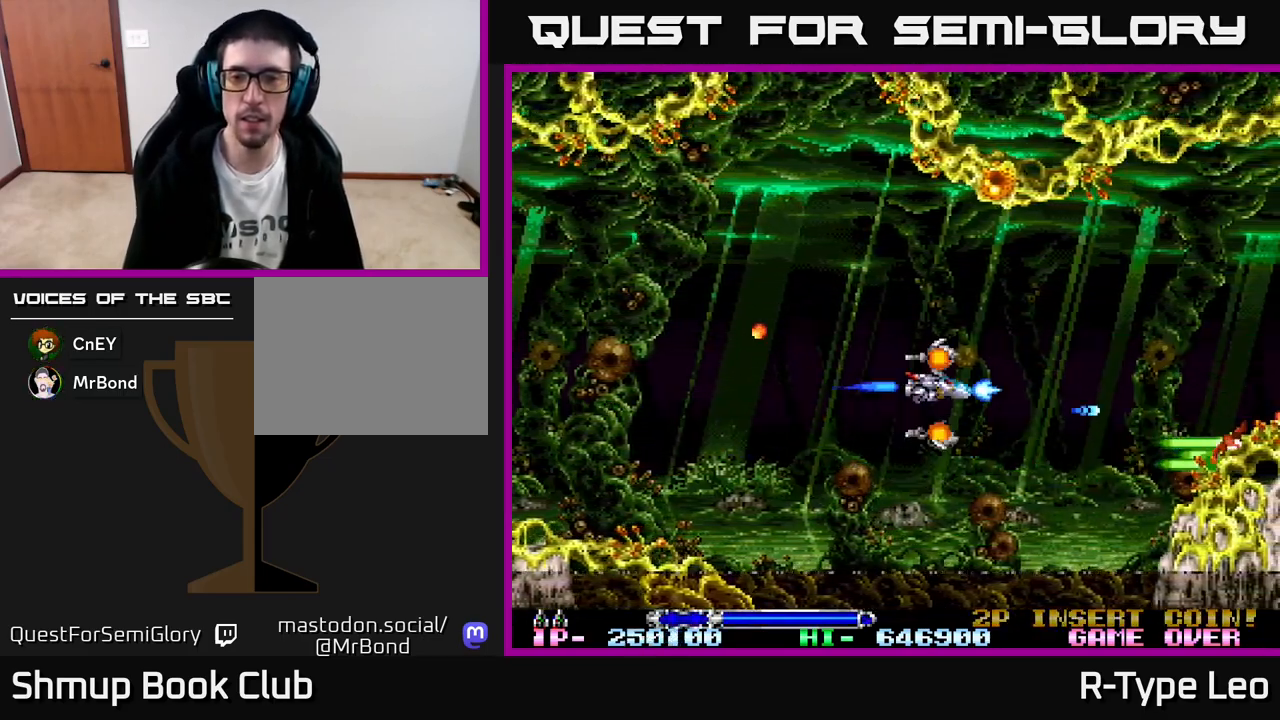
{"buttons": ["R2"], "left_stick": "center", "events": [[133, "DPAD_LEFT", "down"], [250, "DPAD_UP", "up"], [317, "DPAD_LEFT", "up"]]}
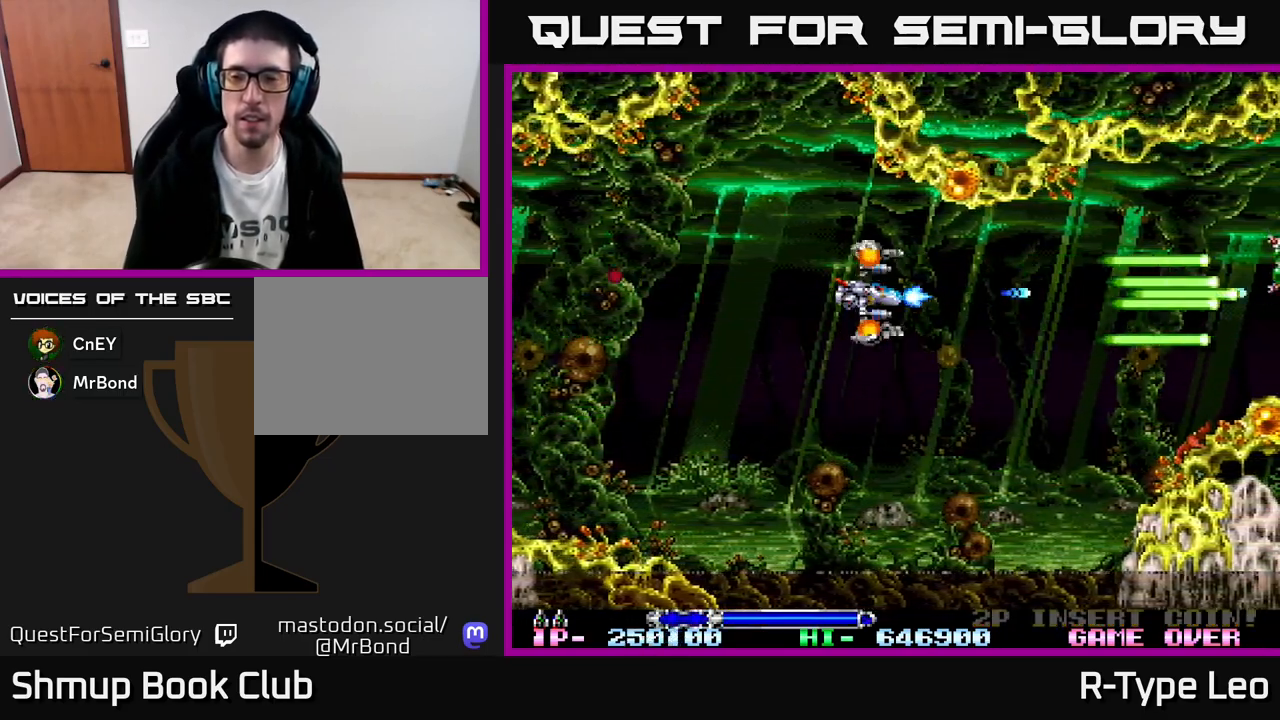
{"buttons": ["R2", "DPAD_LEFT"], "left_stick": "center", "events": [[317, "DPAD_UP", "down"], [400, "DPAD_LEFT", "down"], [433, "DPAD_UP", "up"]]}
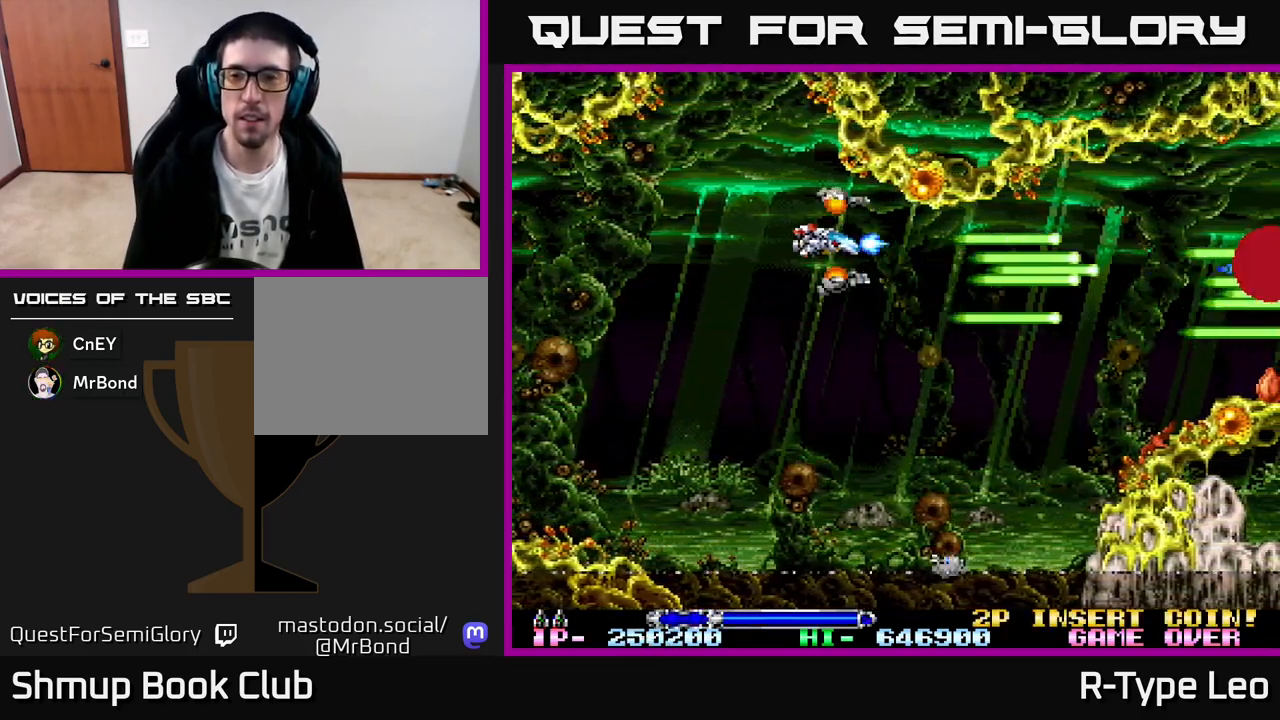
{"buttons": ["R2"], "left_stick": "center", "events": [[50, "DPAD_DOWN", "down"], [50, "DPAD_LEFT", "up"], [233, "DPAD_RIGHT", "down"], [350, "DPAD_DOWN", "up"], [483, "DPAD_RIGHT", "up"]]}
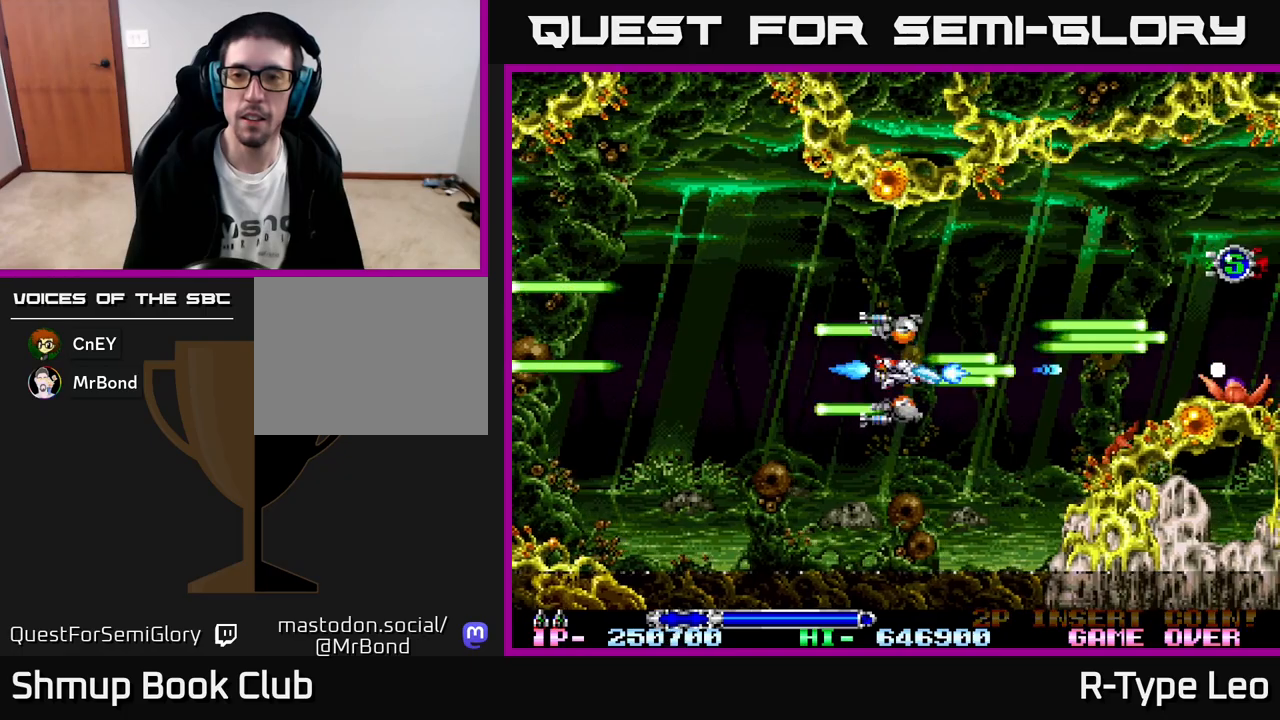
{"buttons": ["R2", "DPAD_UP", "DPAD_RIGHT"], "left_stick": "center", "events": [[400, "DPAD_UP", "down"], [433, "DPAD_RIGHT", "down"]]}
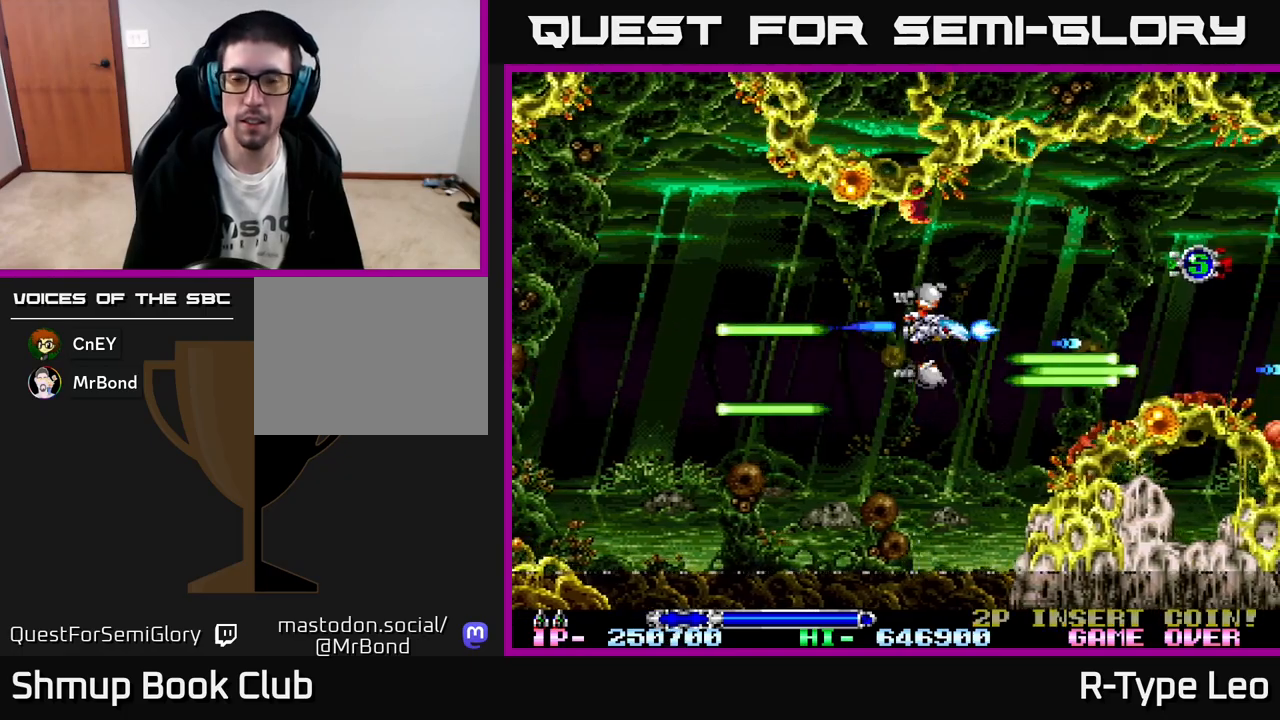
{"buttons": ["R2"], "left_stick": "center", "events": [[33, "DPAD_UP", "up"], [133, "DPAD_RIGHT", "up"]]}
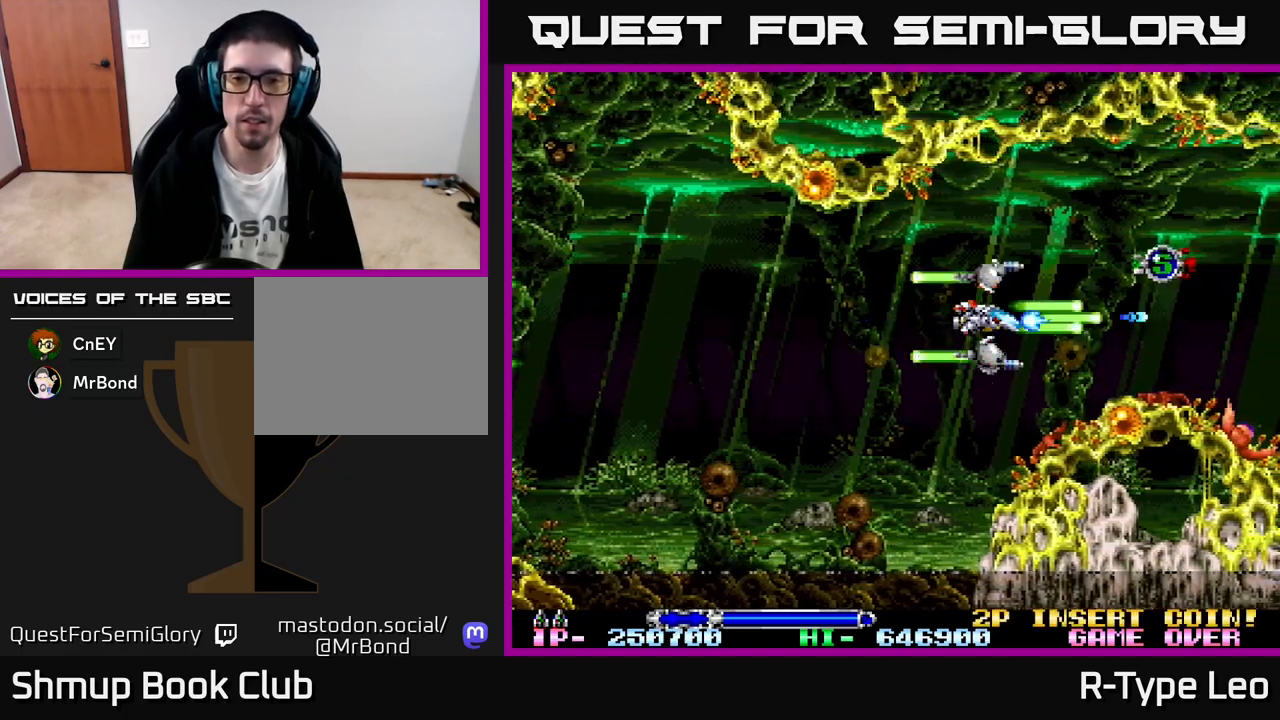
{"buttons": ["R2", "DPAD_LEFT"], "left_stick": "center", "events": [[167, "DPAD_DOWN", "down"], [217, "DPAD_DOWN", "up"], [483, "DPAD_LEFT", "down"]]}
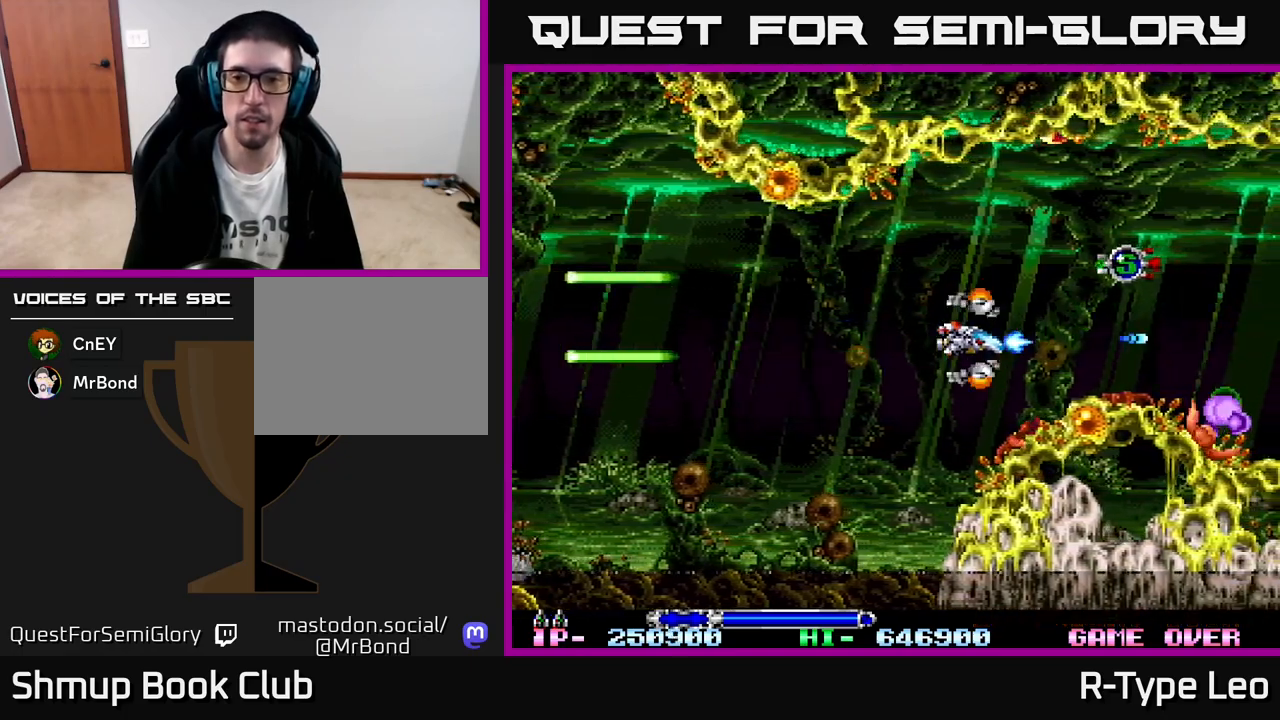
{"buttons": ["R2"], "left_stick": "center", "events": [[67, "R2", "up"], [300, "DPAD_LEFT", "up"], [333, "R2", "down"]]}
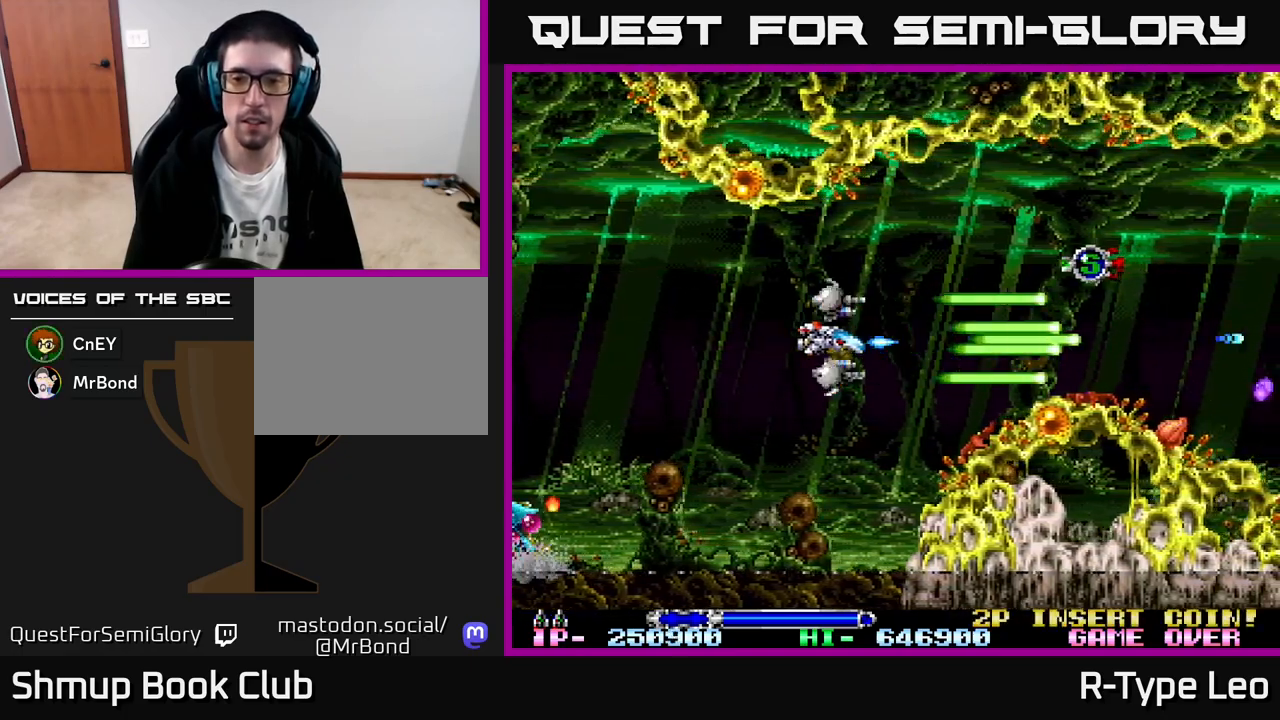
{"buttons": ["R2", "DPAD_DOWN"], "left_stick": "center", "events": [[500, "DPAD_DOWN", "down"]]}
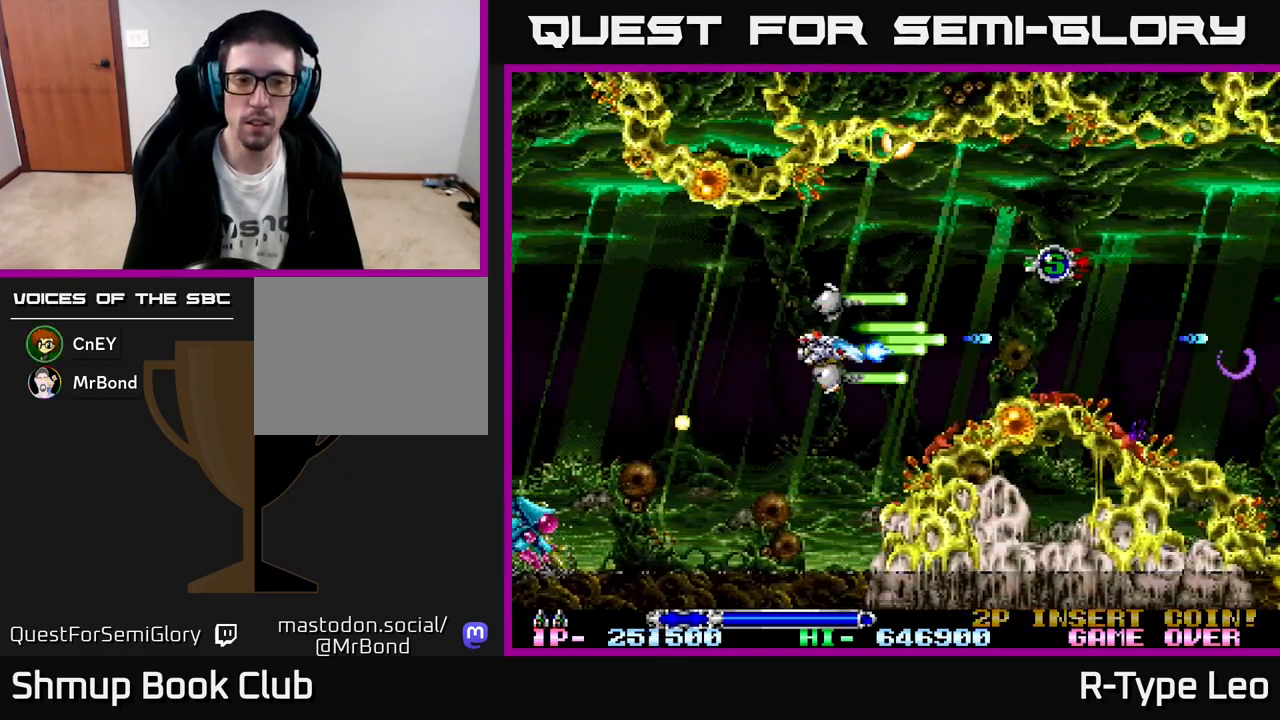
{"buttons": ["R2", "DPAD_DOWN", "DPAD_RIGHT"], "left_stick": "center", "events": [[183, "DPAD_LEFT", "down"], [200, "DPAD_DOWN", "up"], [400, "DPAD_DOWN", "down"], [400, "DPAD_LEFT", "up"], [450, "DPAD_RIGHT", "down"]]}
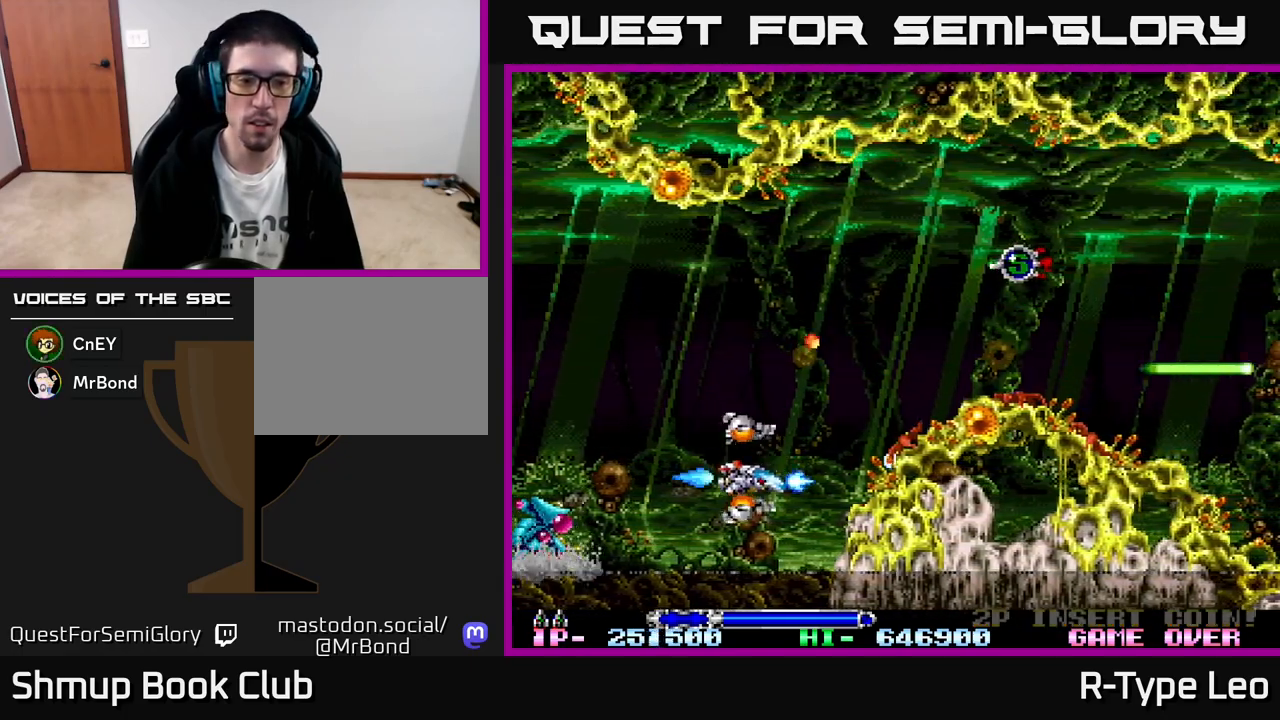
{"buttons": ["R2"], "left_stick": "center", "events": [[33, "DPAD_DOWN", "up"], [33, "DPAD_RIGHT", "up"]]}
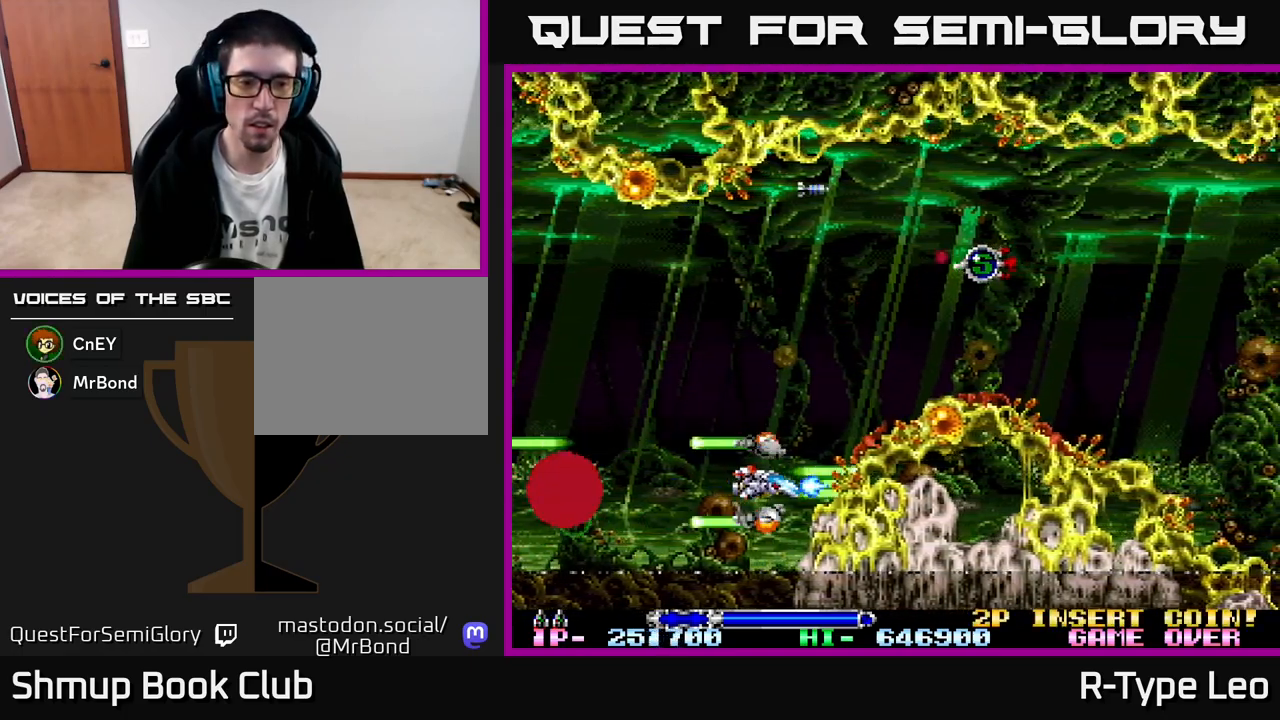
{"buttons": ["R2"], "left_stick": "center", "events": [[17, "DPAD_LEFT", "down"], [17, "DPAD_UP", "down"], [133, "DPAD_LEFT", "up"], [400, "DPAD_UP", "up"]]}
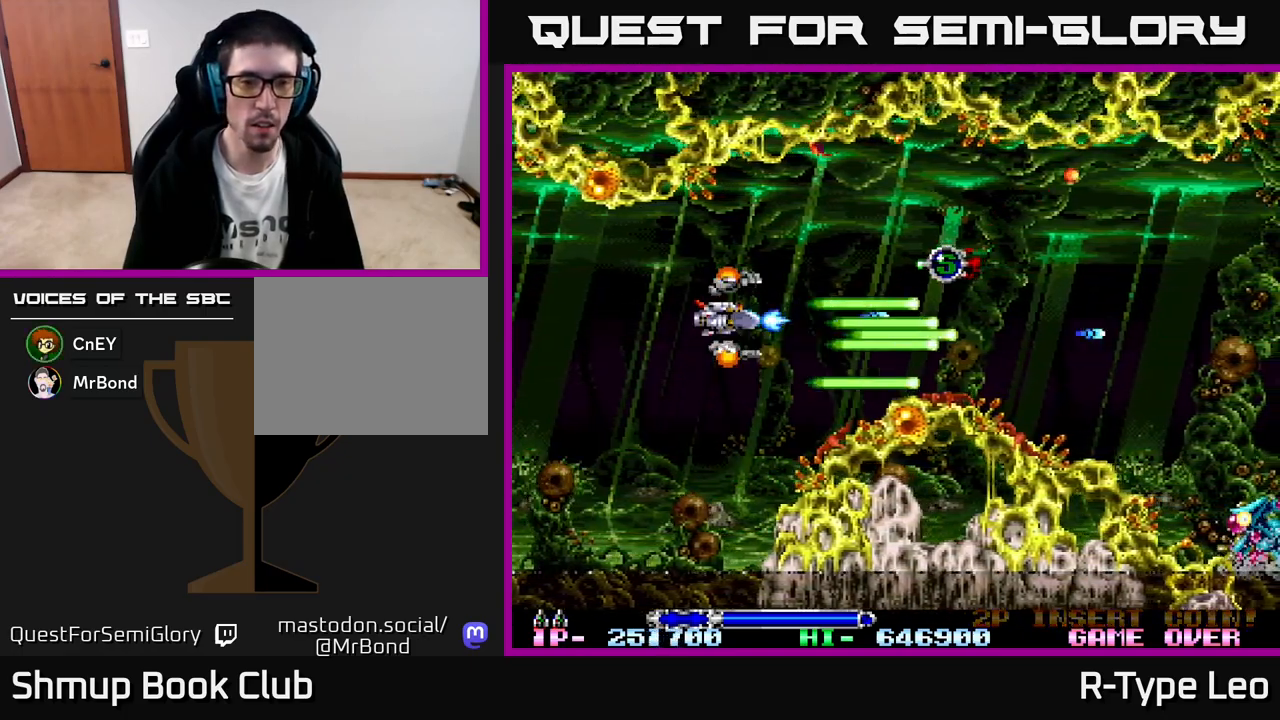
{"buttons": ["R2"], "left_stick": "center", "events": [[267, "DPAD_RIGHT", "down"], [350, "X", "down"], [367, "DPAD_RIGHT", "up"], [483, "X", "up"]]}
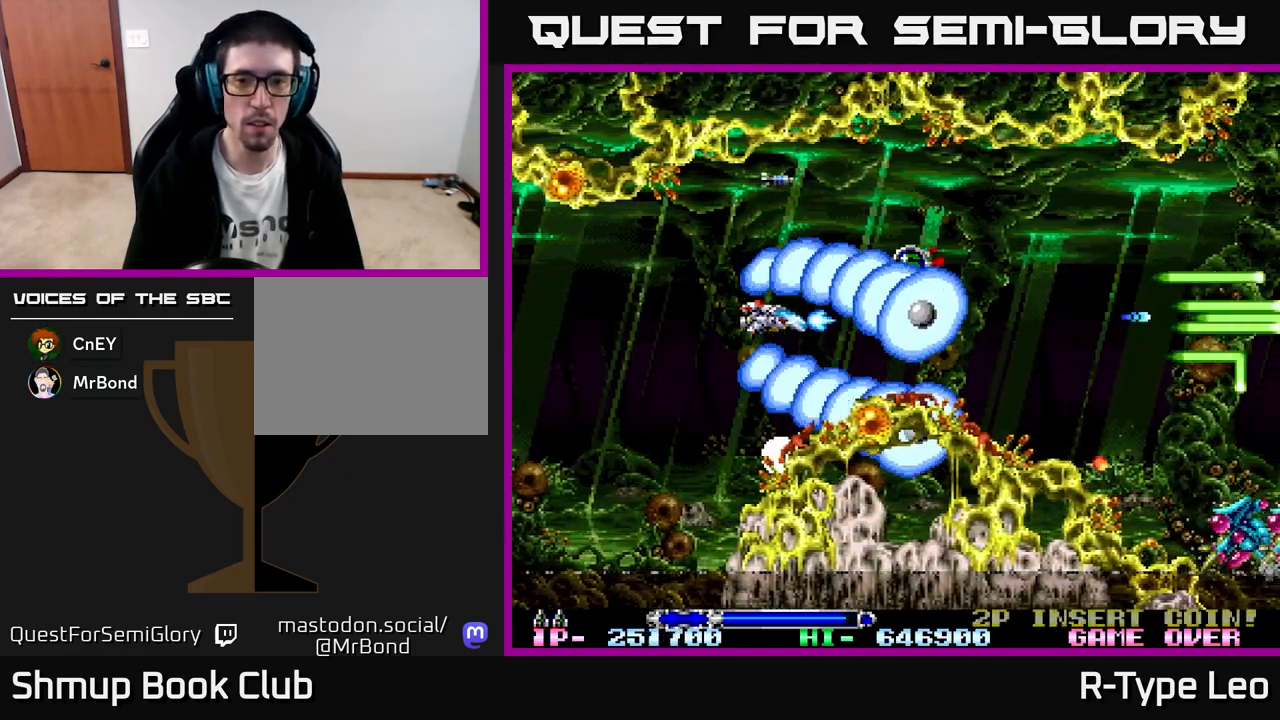
{"buttons": ["R2"], "left_stick": "center", "events": [[117, "DPAD_LEFT", "down"], [250, "DPAD_LEFT", "up"]]}
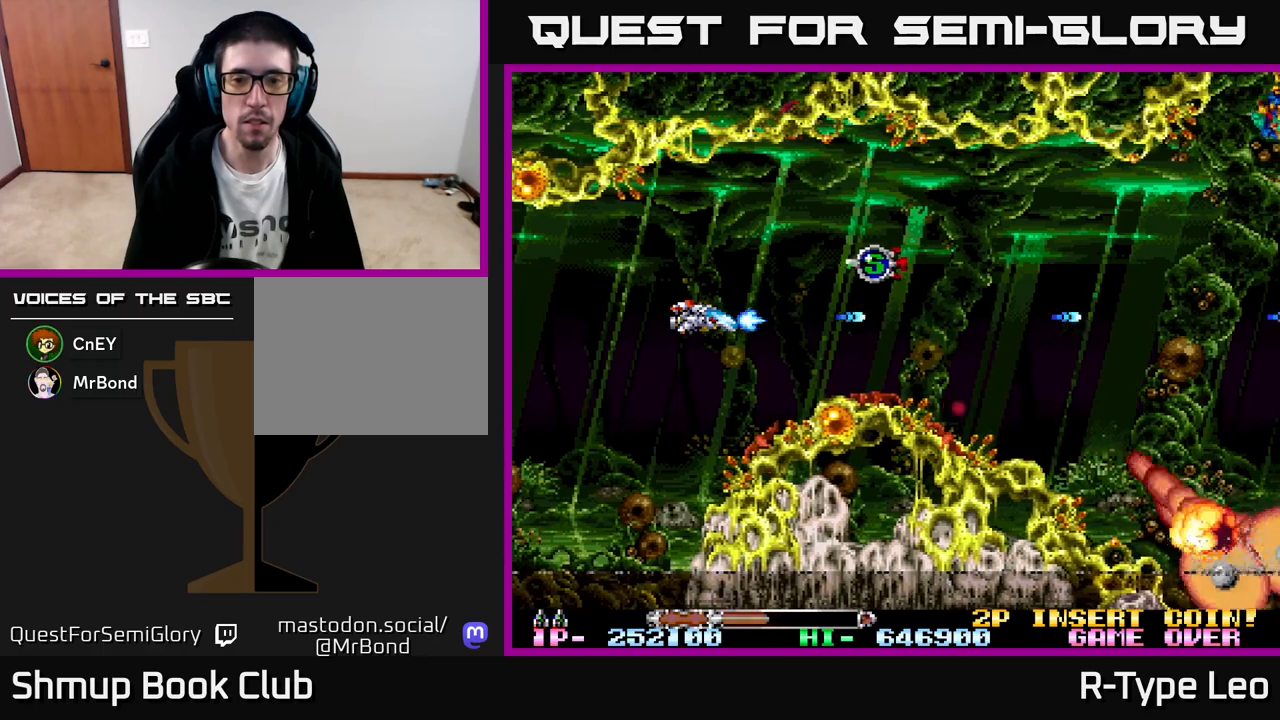
{"buttons": ["R2", "DPAD_RIGHT"], "left_stick": "center", "events": [[167, "X", "down"], [300, "X", "up"], [333, "DPAD_UP", "down"], [500, "DPAD_RIGHT", "down"], [500, "DPAD_UP", "up"]]}
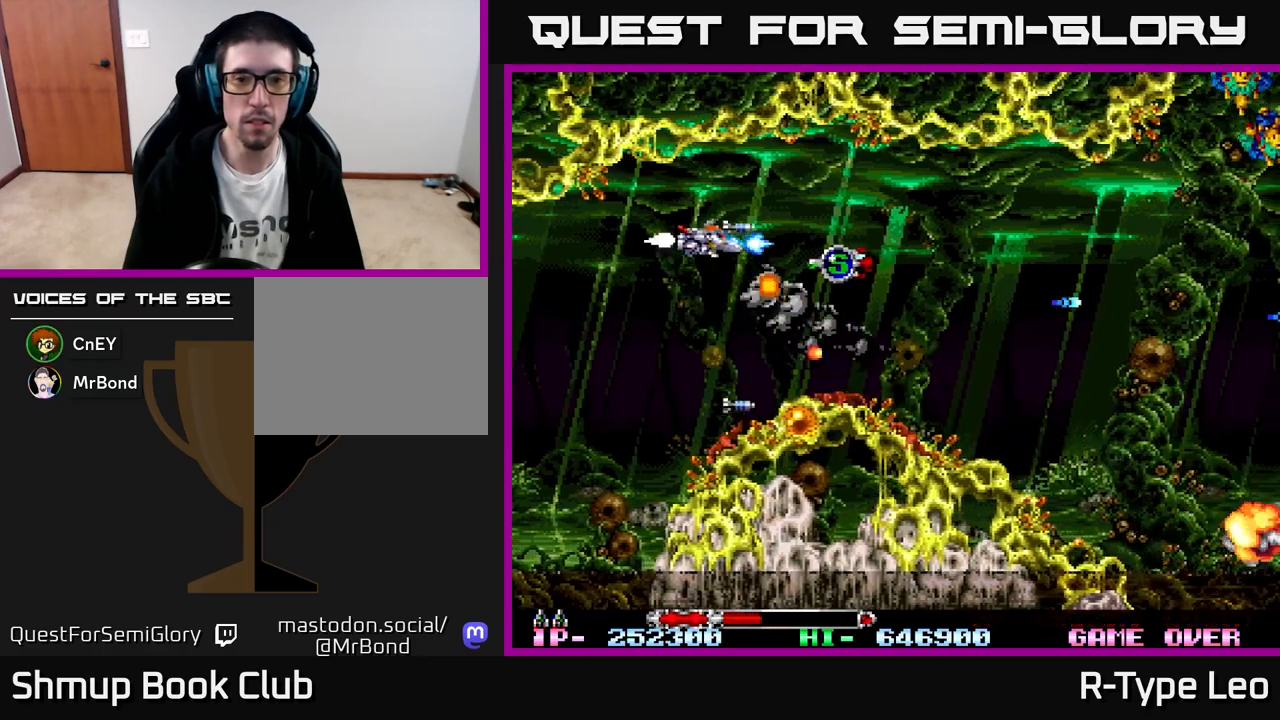
{"buttons": ["R2", "DPAD_DOWN", "DPAD_RIGHT"], "left_stick": "center", "events": [[233, "DPAD_RIGHT", "up"], [233, "DPAD_UP", "down"], [367, "DPAD_UP", "up"], [383, "DPAD_RIGHT", "down"], [483, "DPAD_DOWN", "down"]]}
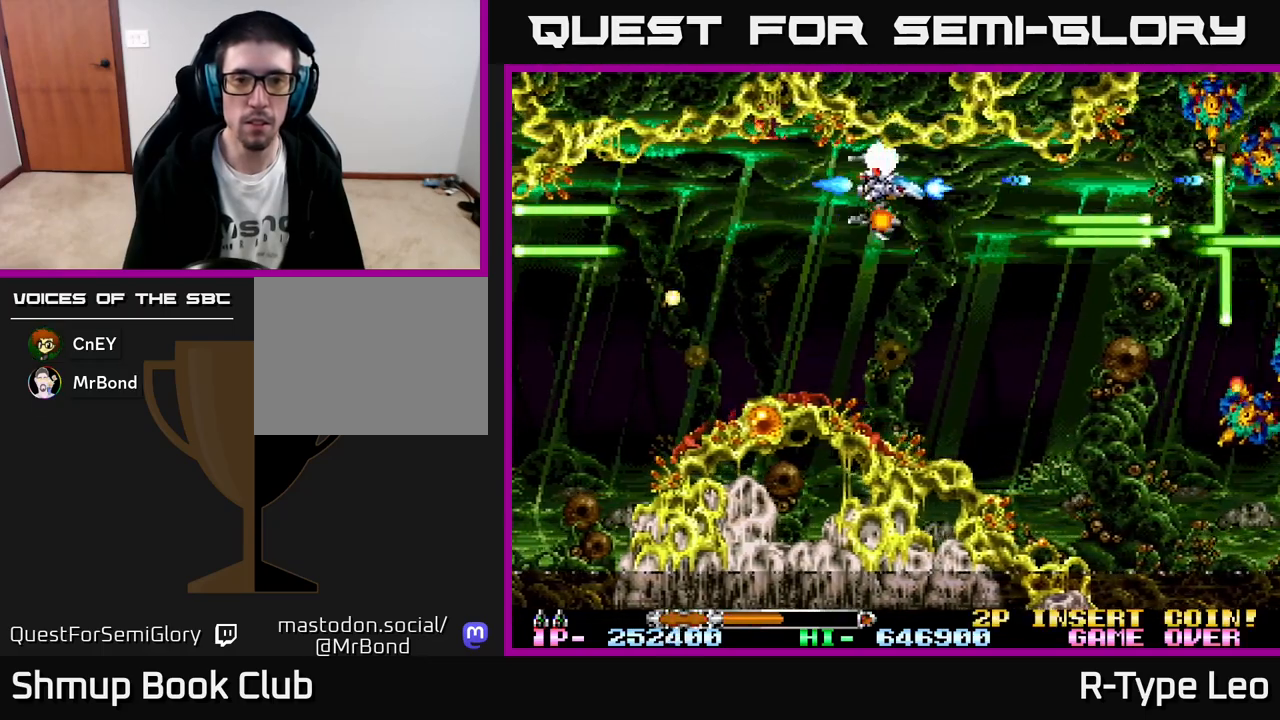
{"buttons": ["R2", "DPAD_LEFT"], "left_stick": "center", "events": [[200, "DPAD_DOWN", "up"], [217, "DPAD_RIGHT", "up"], [433, "DPAD_LEFT", "down"]]}
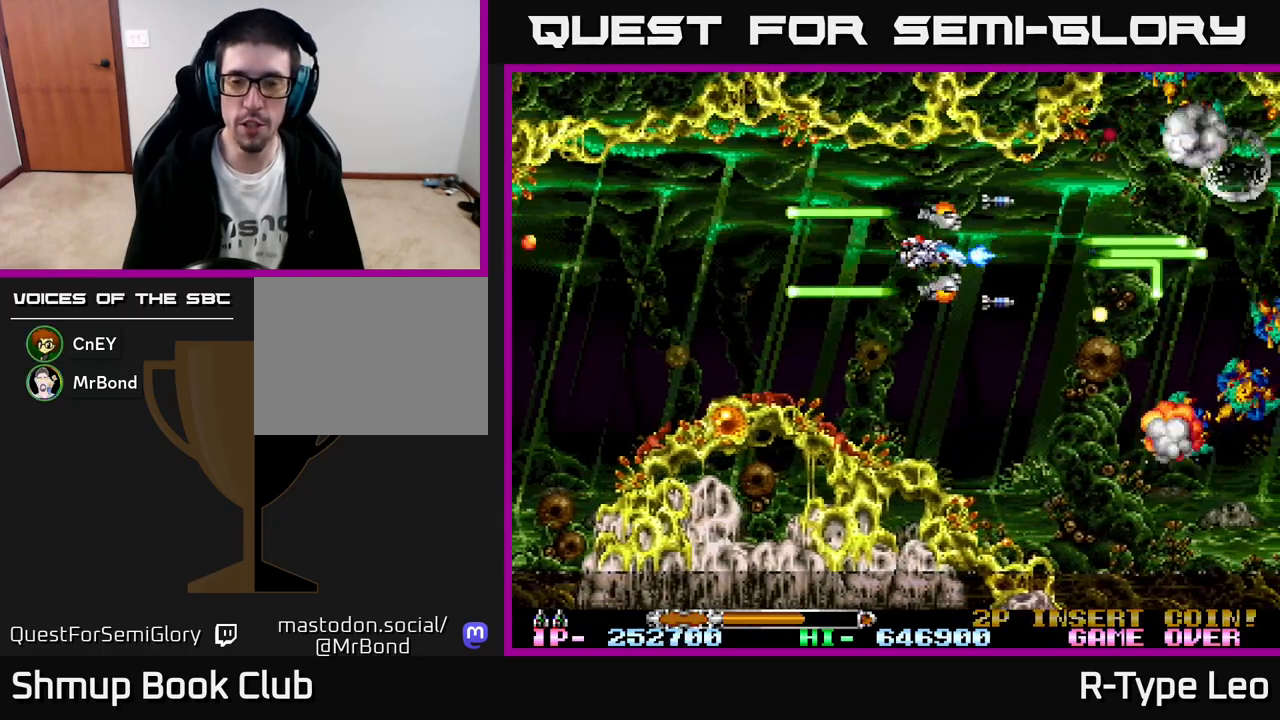
{"buttons": ["R2", "DPAD_LEFT"], "left_stick": "center", "events": [[117, "DPAD_DOWN", "down"], [117, "DPAD_LEFT", "up"], [250, "DPAD_DOWN", "up"], [500, "DPAD_LEFT", "down"]]}